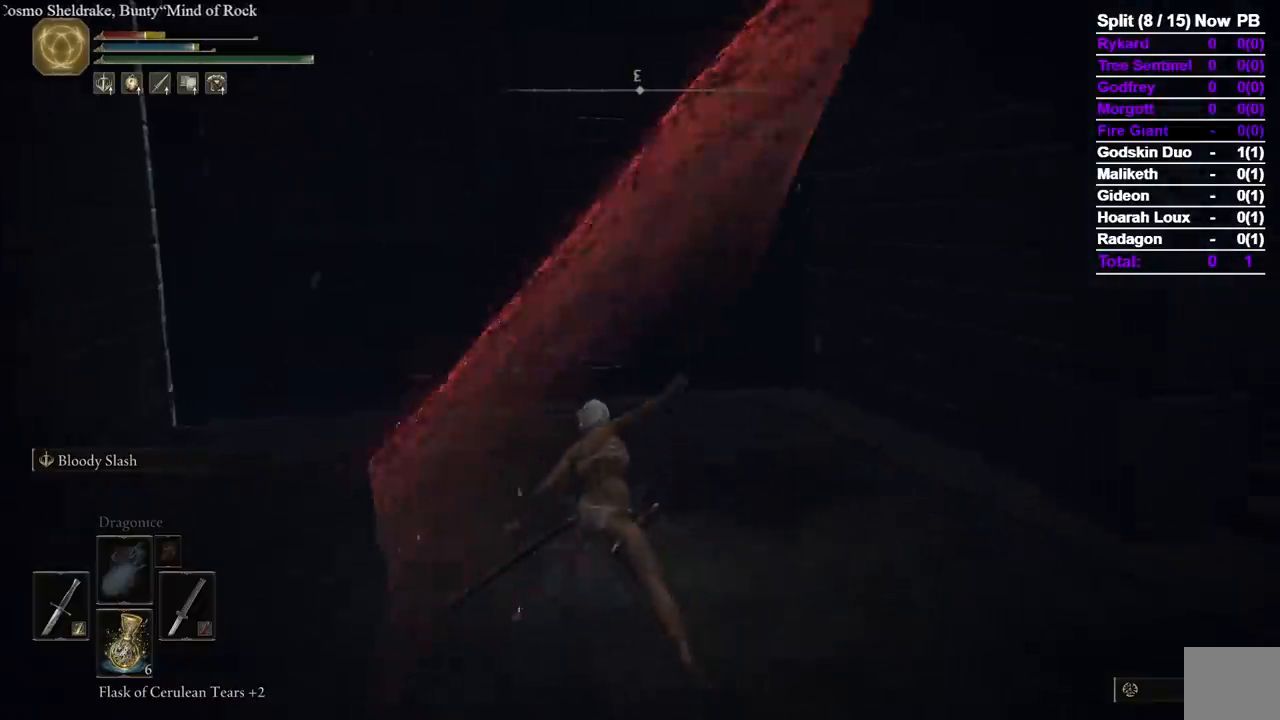
Gameplay with a controller (Xbox layout); each line is a JSON object with the inputs held at the frame after it. "button_events" lists button changes between this image and that frame as [ms after this image, input, new state], when the widget could be followed in between (sticks are given only as held states). Not read: SELECT X.
{"buttons": [], "left_stick": "up", "right_stick": "center", "button_events": [[67, "L2", "down"], [250, "L2", "up"]]}
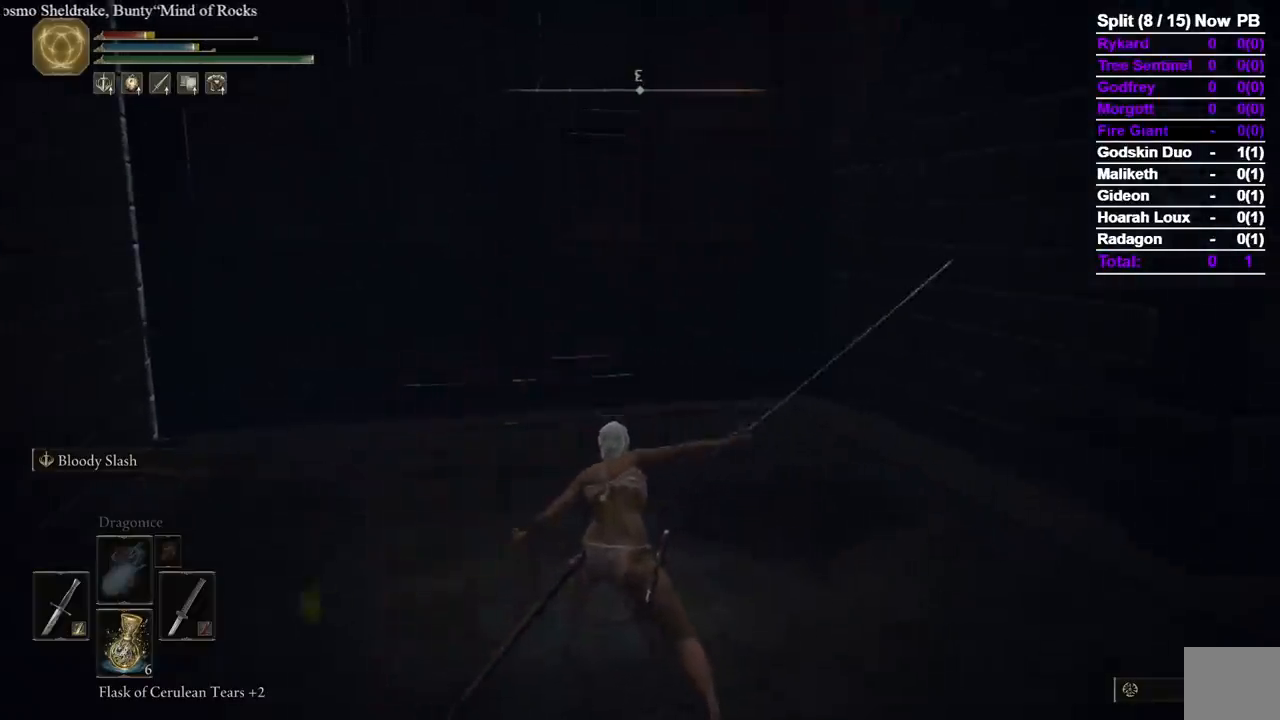
{"buttons": [], "left_stick": "up", "right_stick": "center", "button_events": []}
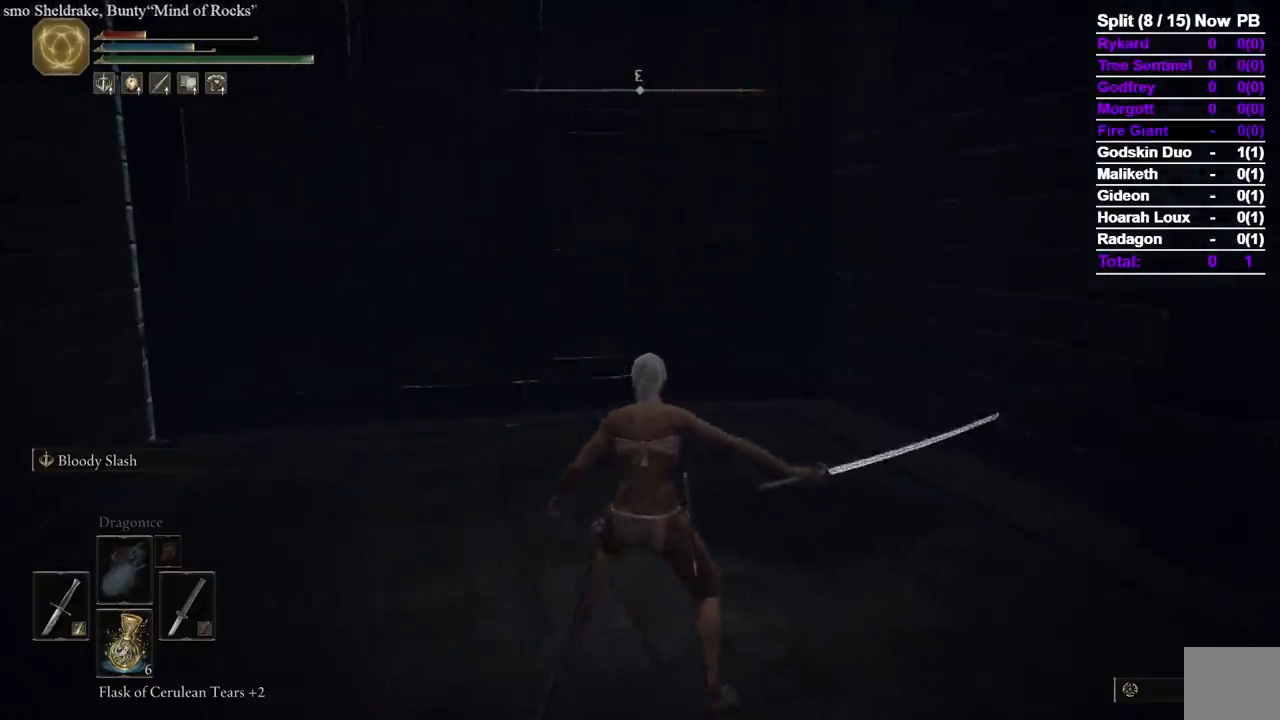
{"buttons": [], "left_stick": "up", "right_stick": "center", "button_events": []}
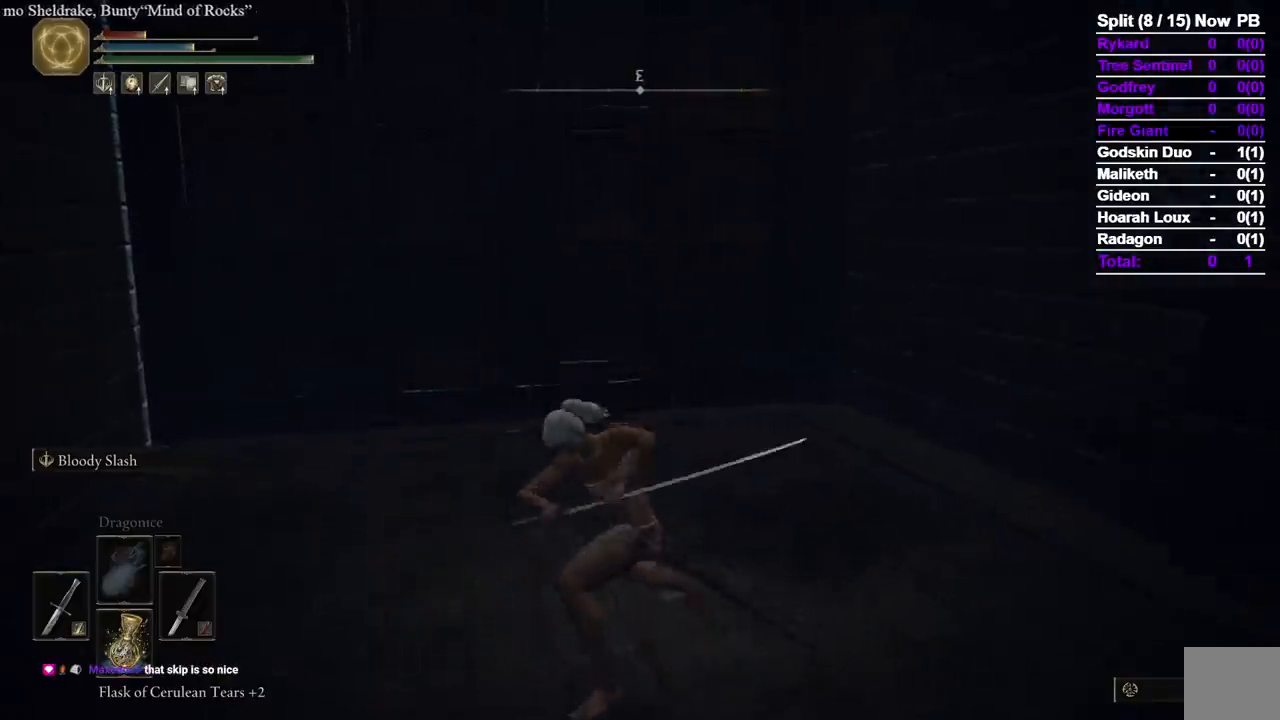
{"buttons": [], "left_stick": "up", "right_stick": "center", "button_events": []}